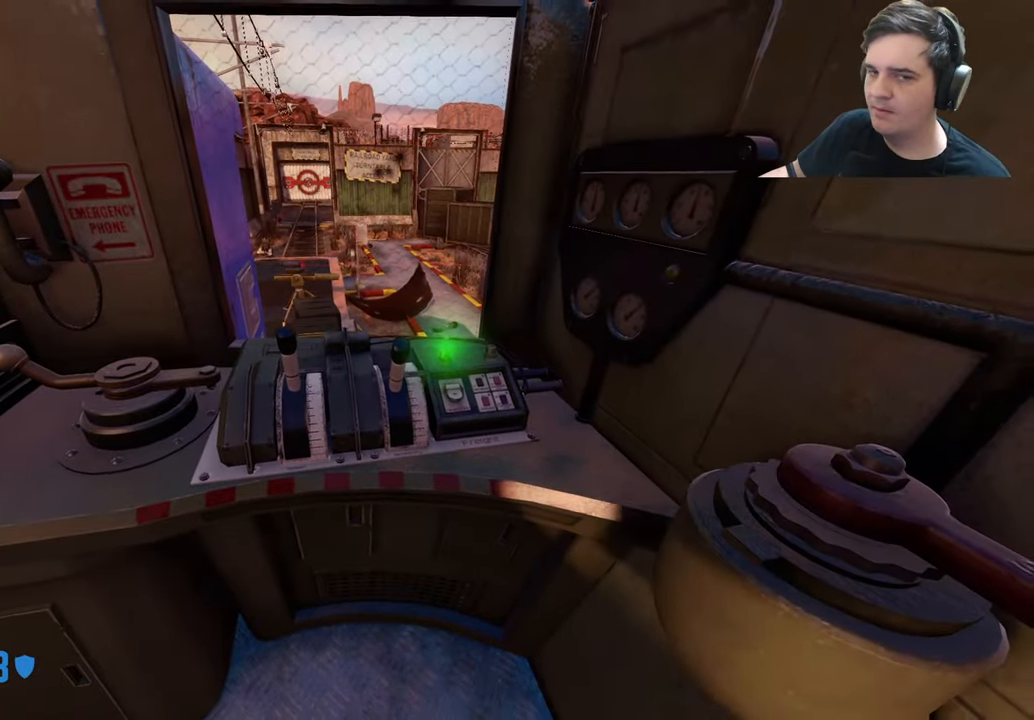
Gameplay with keyboard and mouse; each line is a JSON object with the keys held at the frame after it. "events" lists presses ("down") and releases ("up") of "1", "2", "3", "4", "5", "a", "alt", "c", "caps_lock", "ctrl", "d", "e", "f", "g", "q", "r", "s", "shift", "t", "tab", "v", "w", "x" and "z" between this image and that frame as [ms after this image, input, new state], when the widget could be followed in between. No other keys are recorded. Mouse buttons are not recorded. Not read: mouse_move.
{"keys": ["e", "w"]}
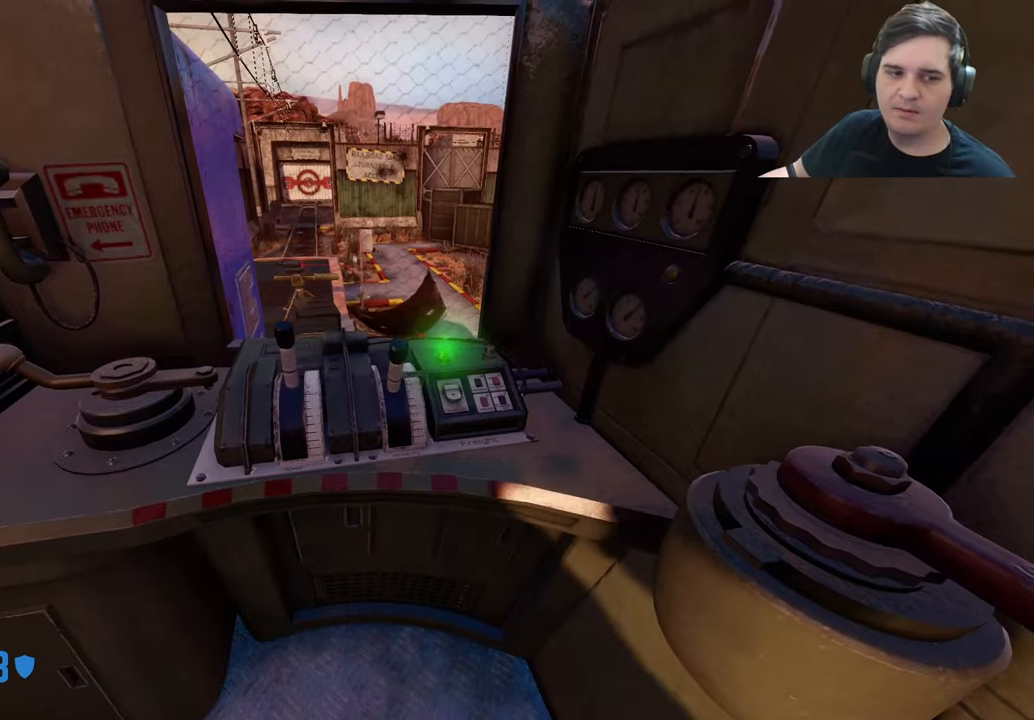
{"keys": ["e", "w"], "events": []}
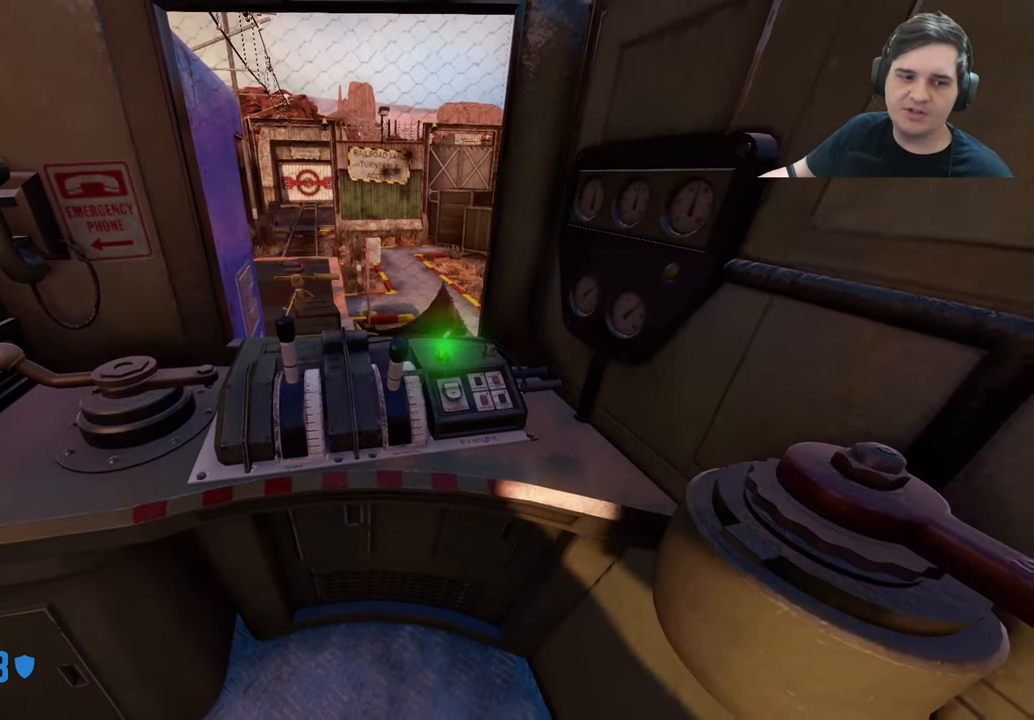
{"keys": ["e", "w"], "events": []}
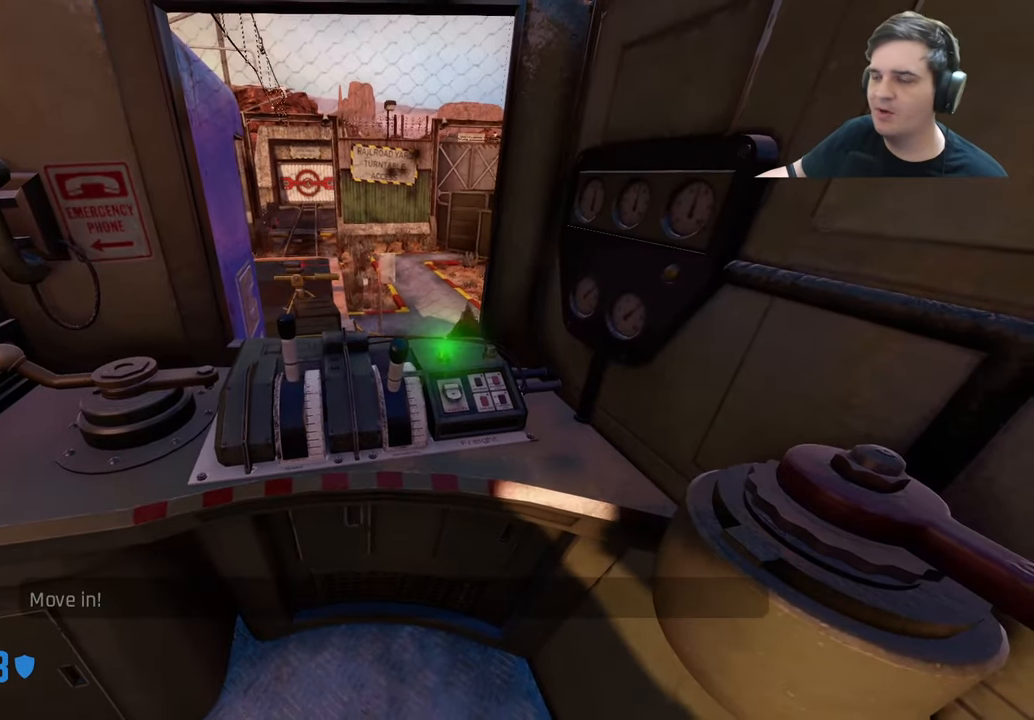
{"keys": ["e", "w"]}
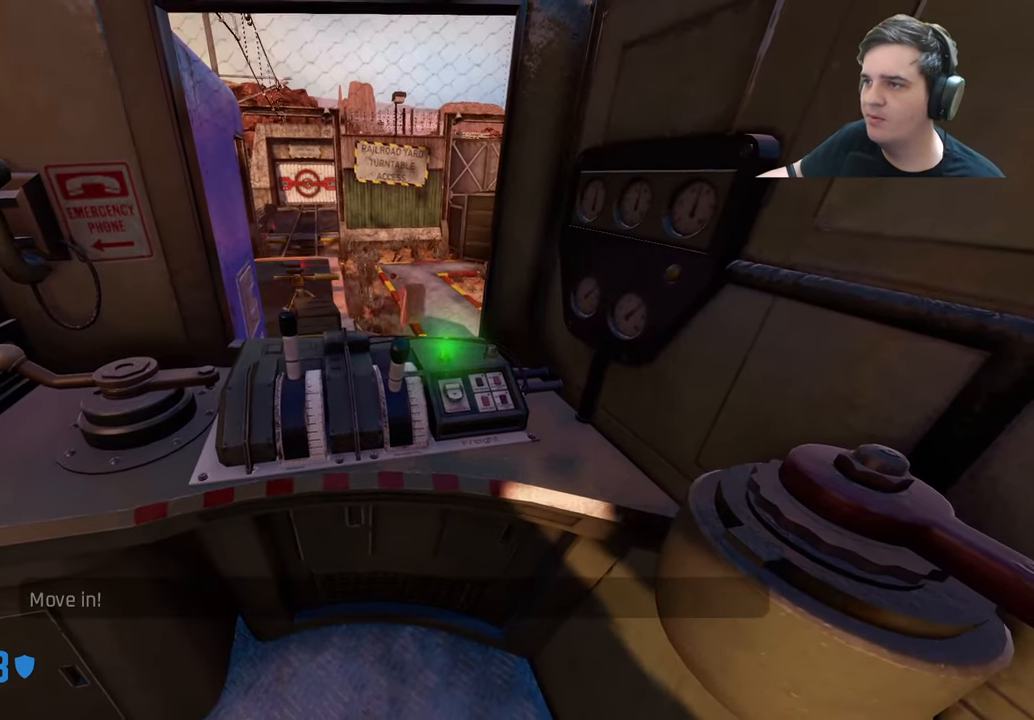
{"keys": ["e", "w"], "events": []}
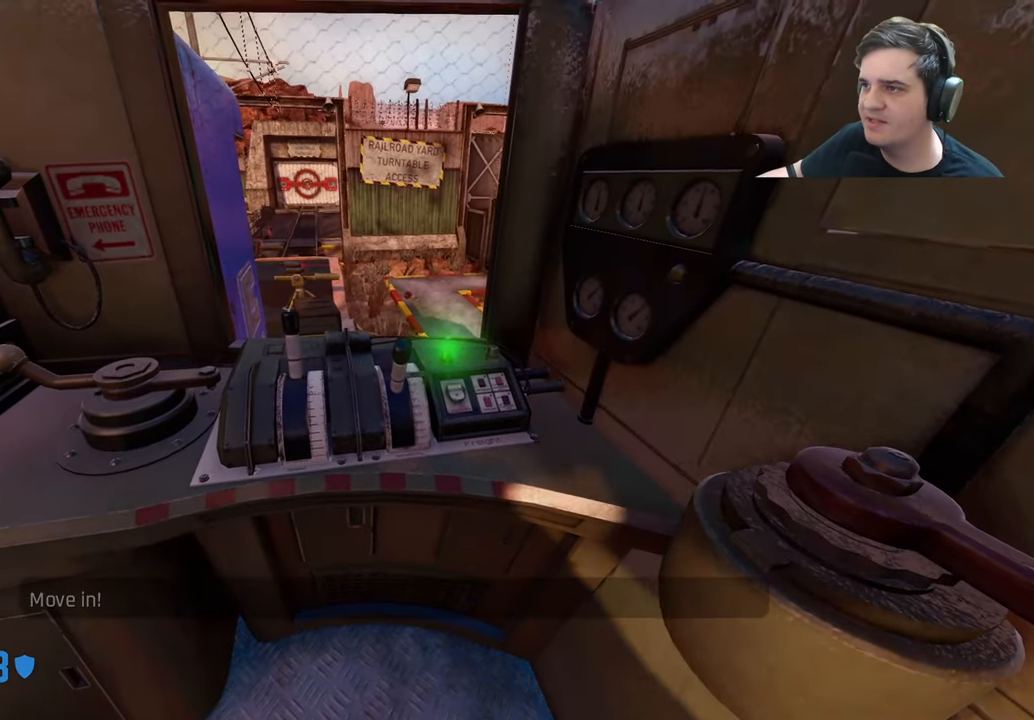
{"keys": ["e", "w"], "events": []}
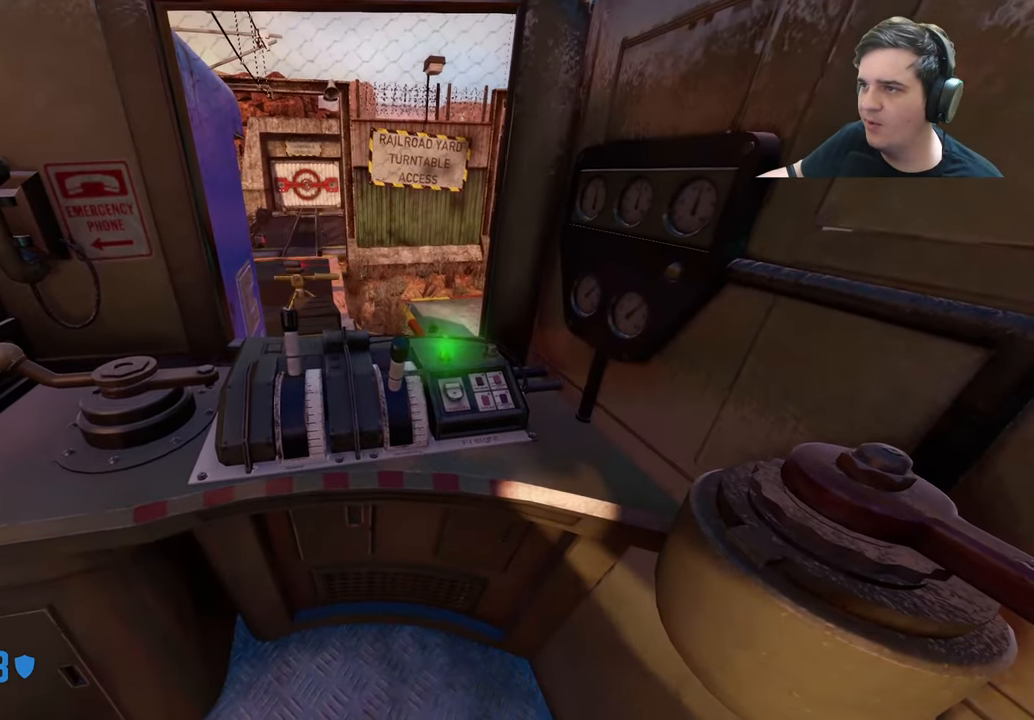
{"keys": ["e", "w"], "events": []}
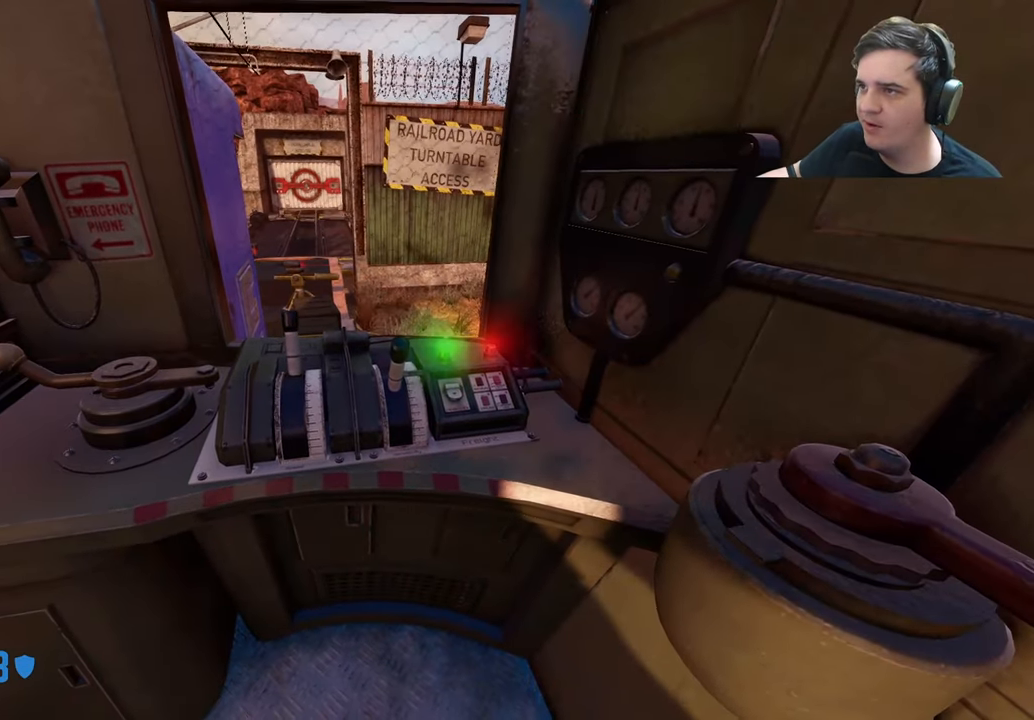
{"keys": ["e", "w"], "events": []}
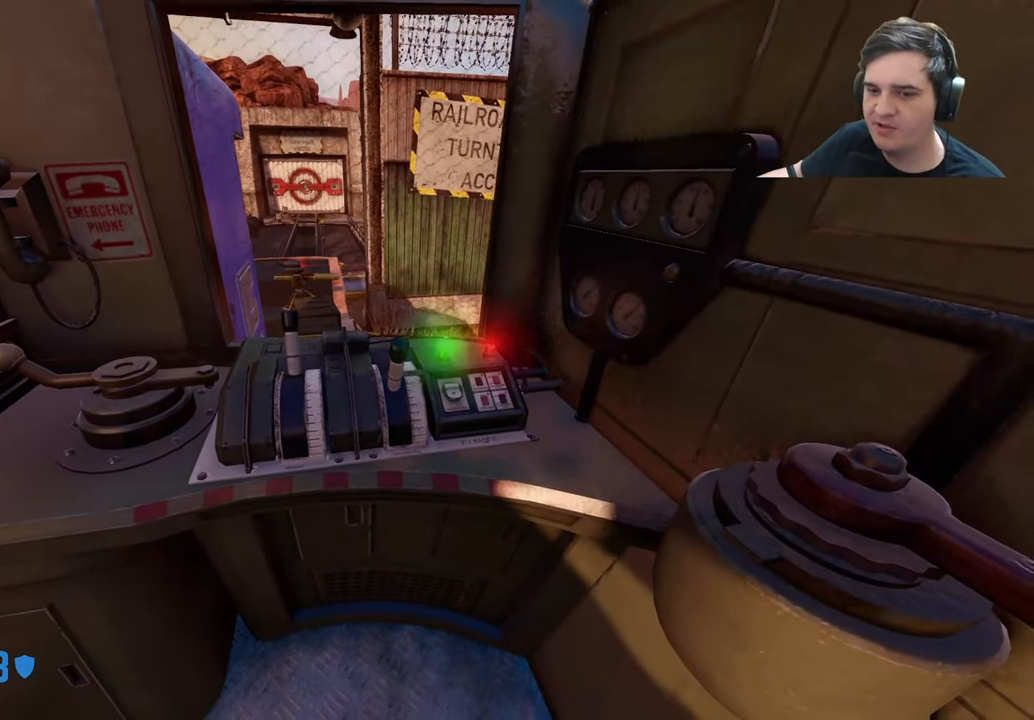
{"keys": ["e", "w"], "events": []}
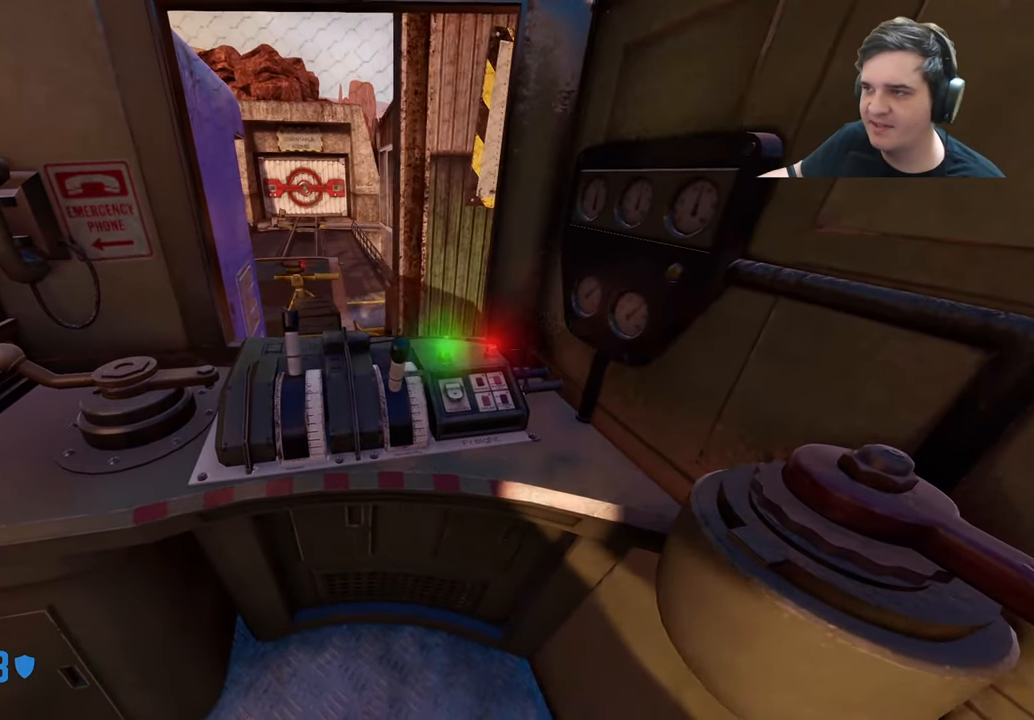
{"keys": ["e", "w"], "events": []}
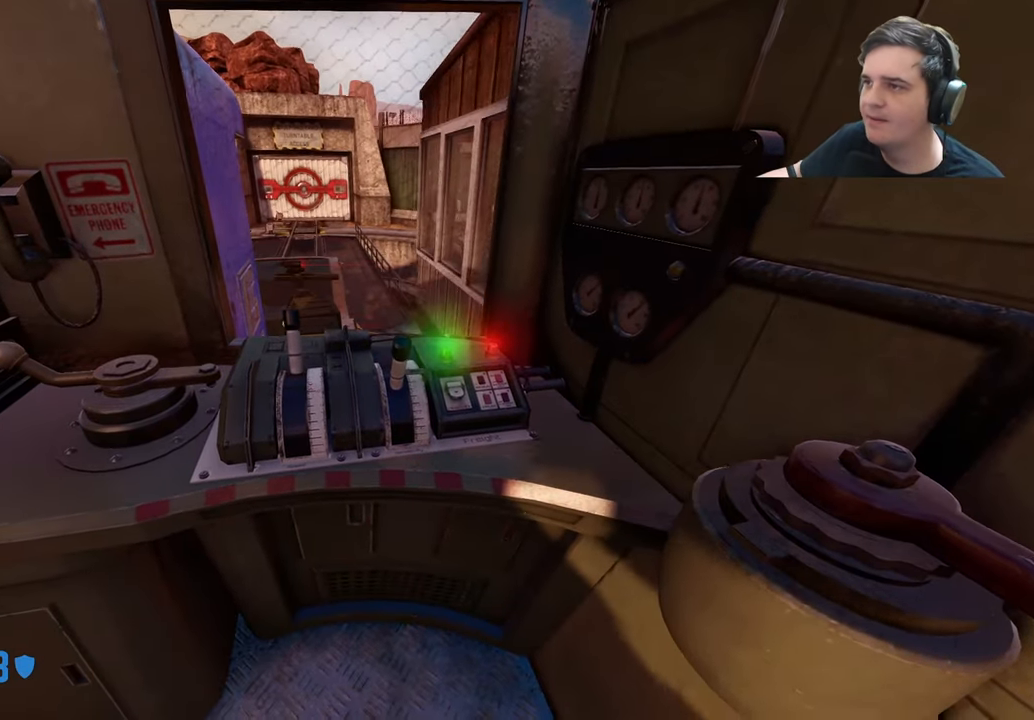
{"keys": ["e", "w"], "events": []}
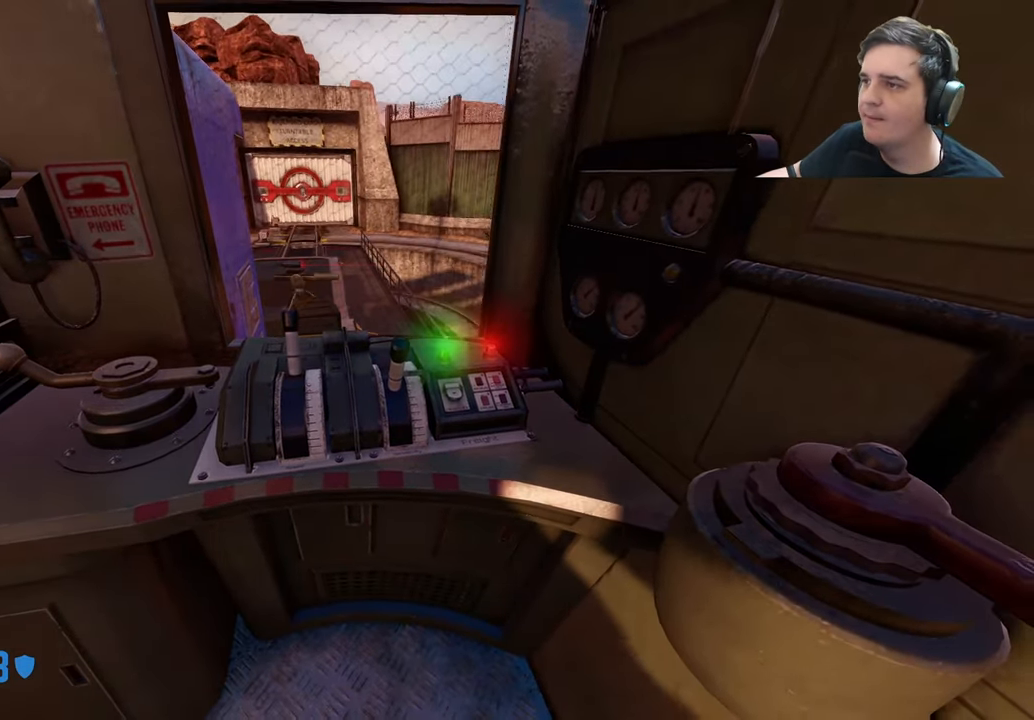
{"keys": ["e", "w"], "events": []}
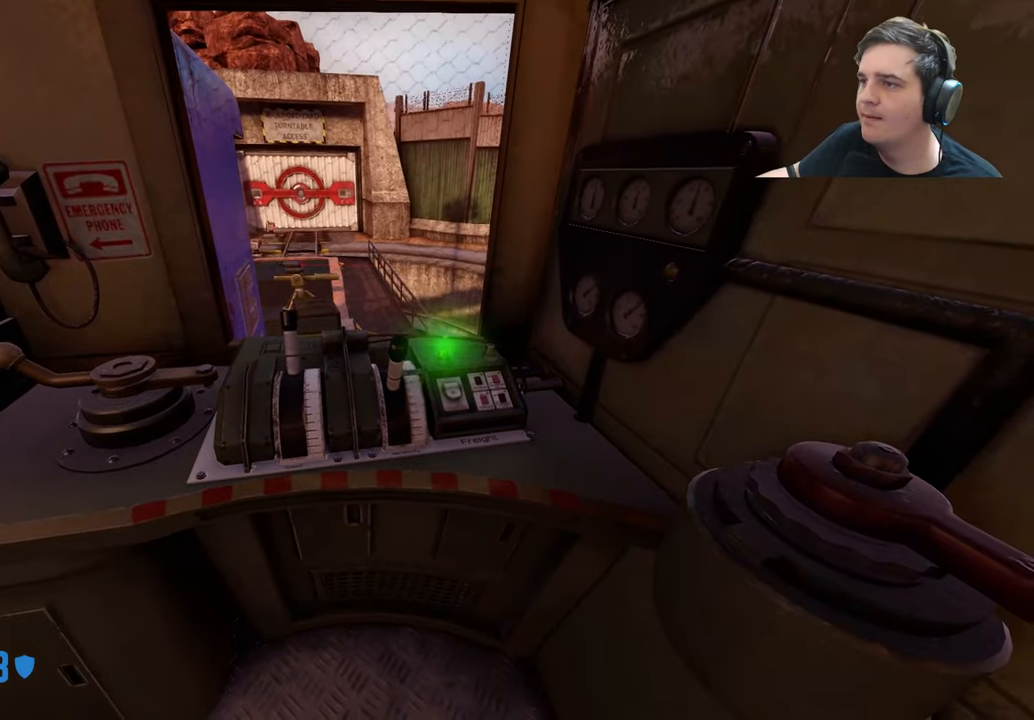
{"keys": ["e", "w"], "events": []}
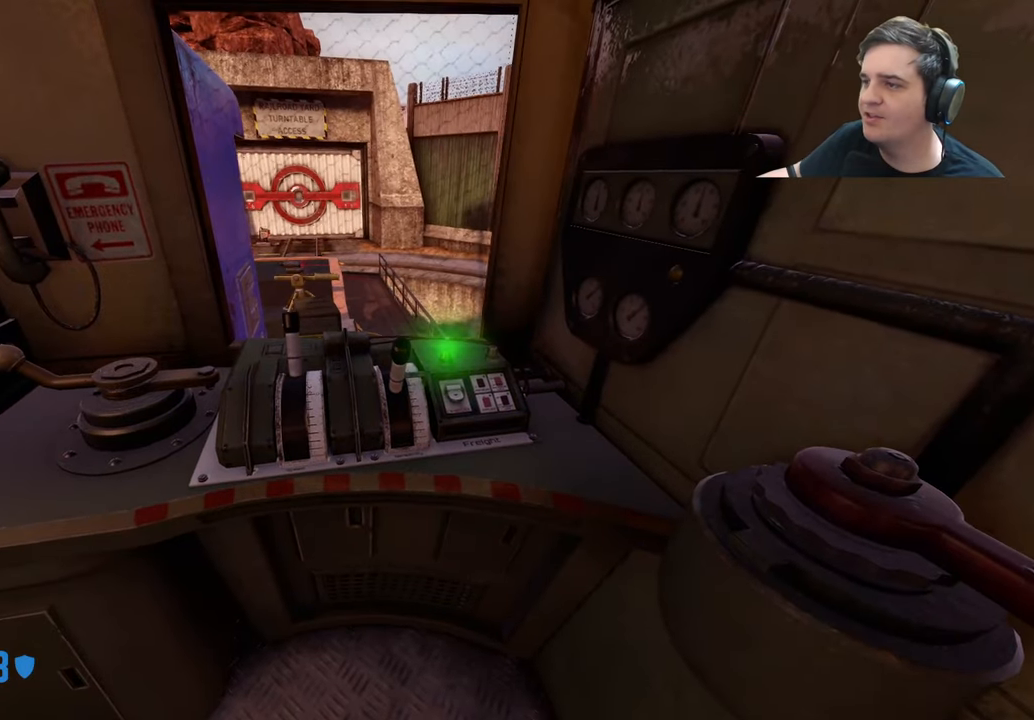
{"keys": ["s"], "events": [[417, "e", "up"], [417, "w", "up"], [467, "s", "down"]]}